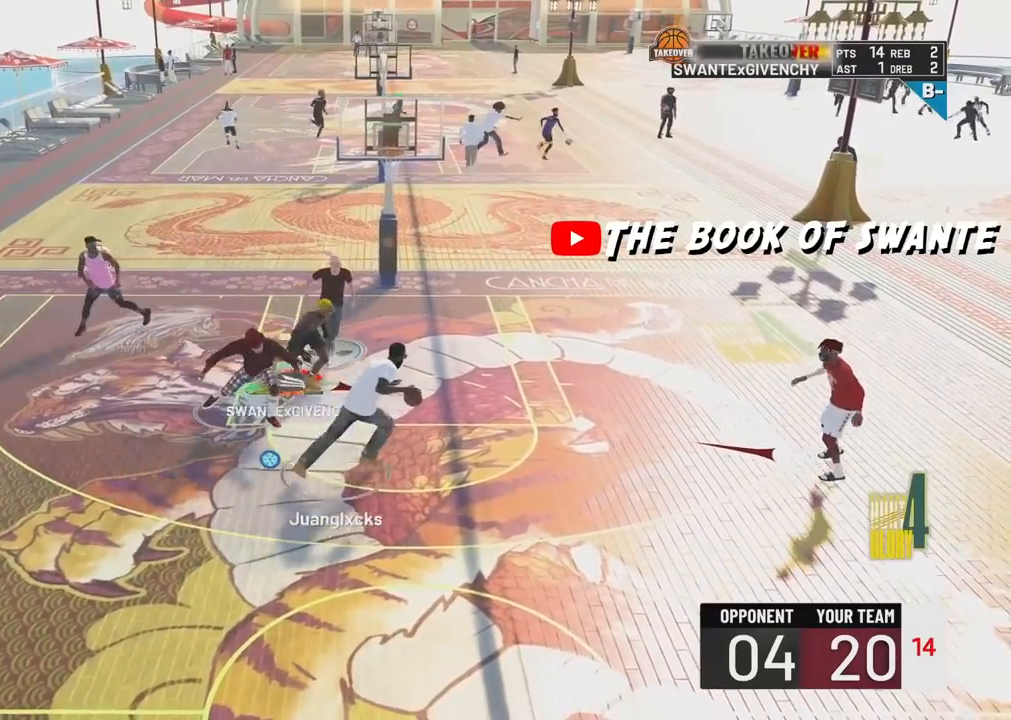
Gameplay with a controller (PlayStation layout); each line is a JSON object with the inputs held at the frame after it. "events" lists button and stick changes between this image and that frame as [ms after this image, input, new state], when the widget could be followed in between.
{"buttons": ["L2", "R2"], "left_stick": "down-left", "right_stick": "up", "events": [[33, "L2", "down"], [100, "left_stick", "up"], [183, "right_stick", "up"], [217, "R2", "down"], [233, "left_stick", "left"], [467, "left_stick", "down-left"]]}
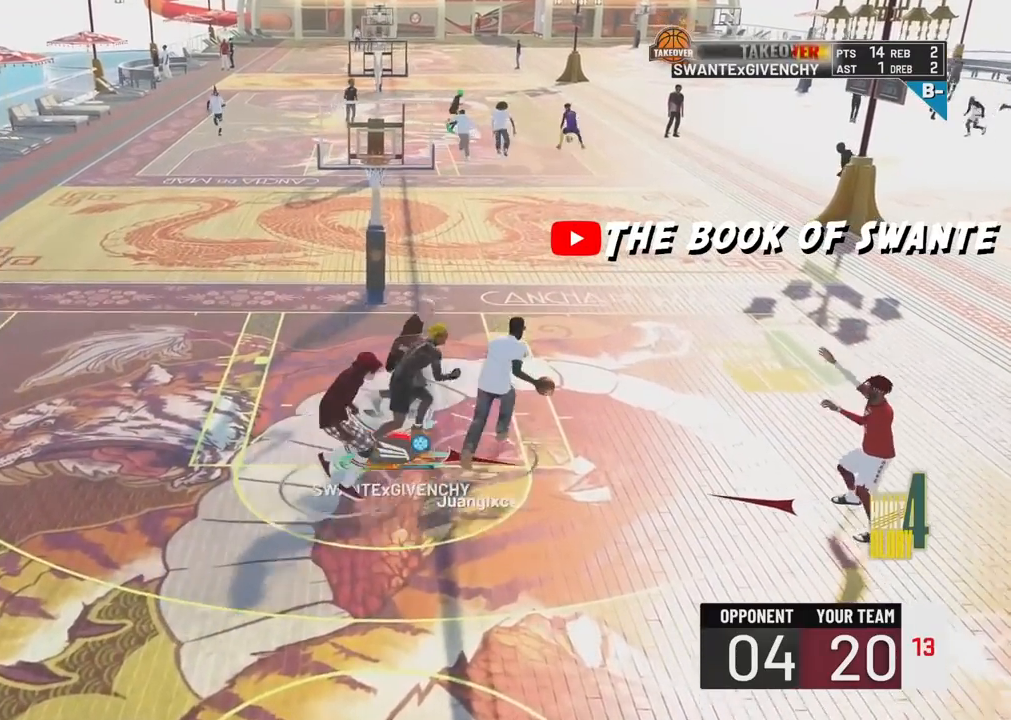
{"buttons": ["L2", "R2"], "left_stick": "up", "right_stick": "up", "events": [[133, "left_stick", "up"]]}
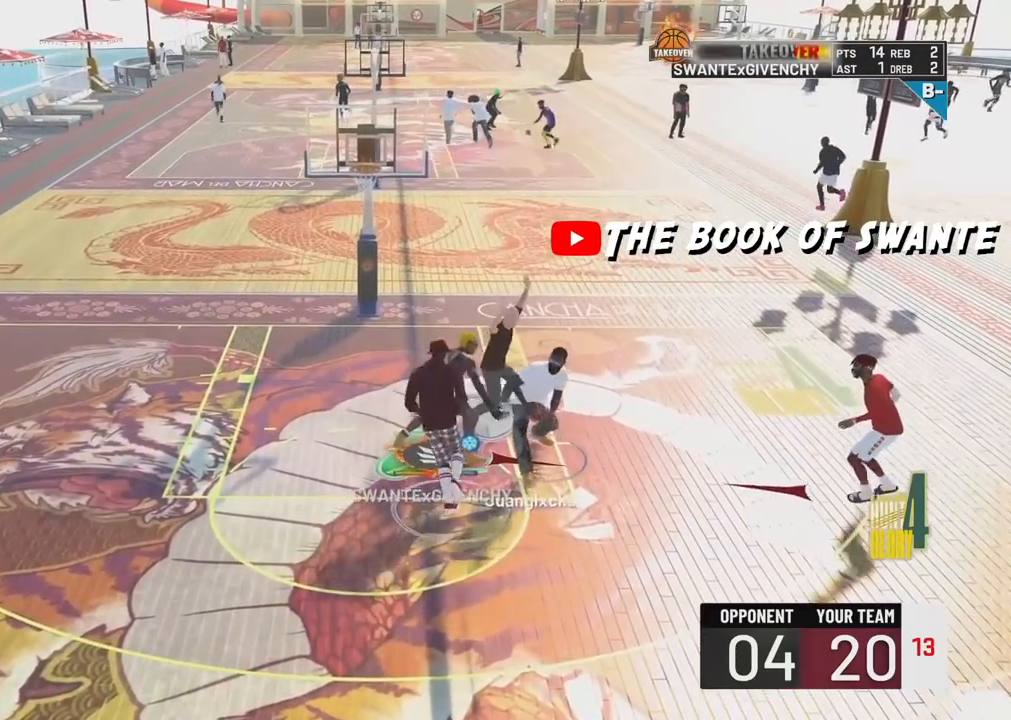
{"buttons": ["L2", "R2"], "left_stick": "up-left", "right_stick": "up", "events": [[17, "left_stick", "up-left"]]}
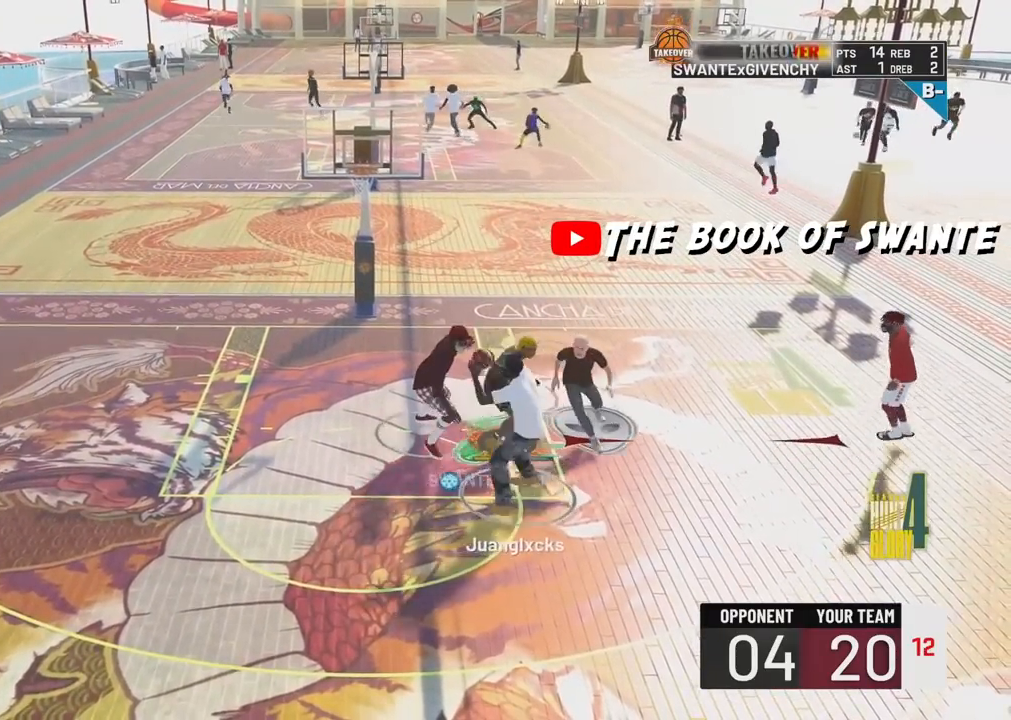
{"buttons": ["L2", "R2"], "left_stick": "up-left", "right_stick": "up", "events": []}
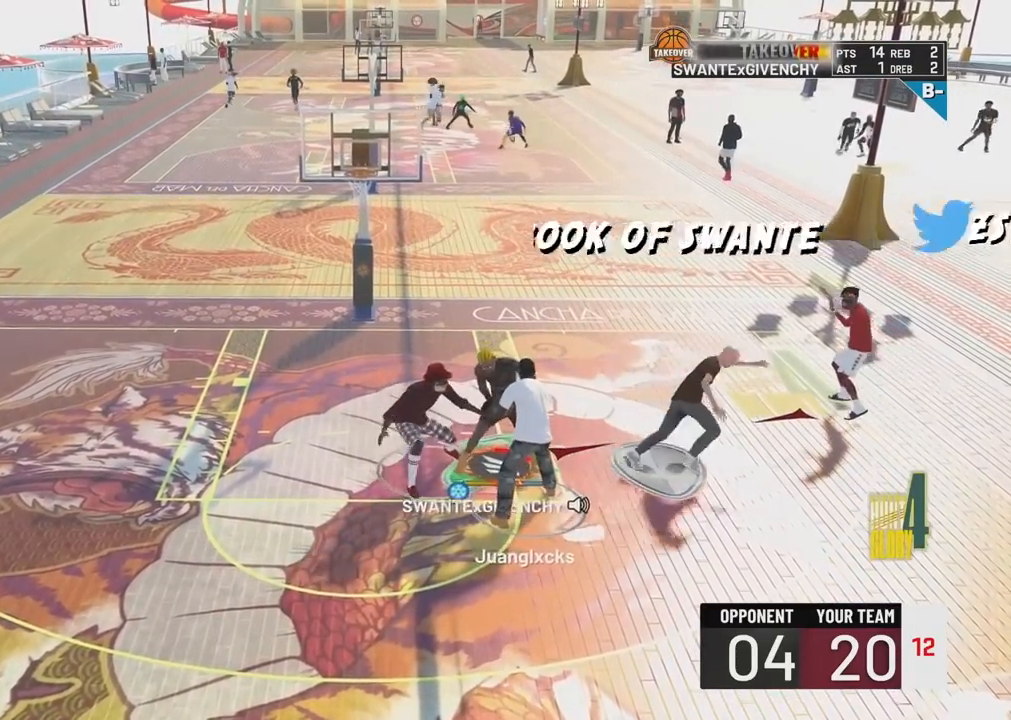
{"buttons": [], "left_stick": "center", "right_stick": "center", "events": [[250, "right_stick", "center"], [267, "L2", "up"], [283, "R2", "up"], [283, "left_stick", "center"]]}
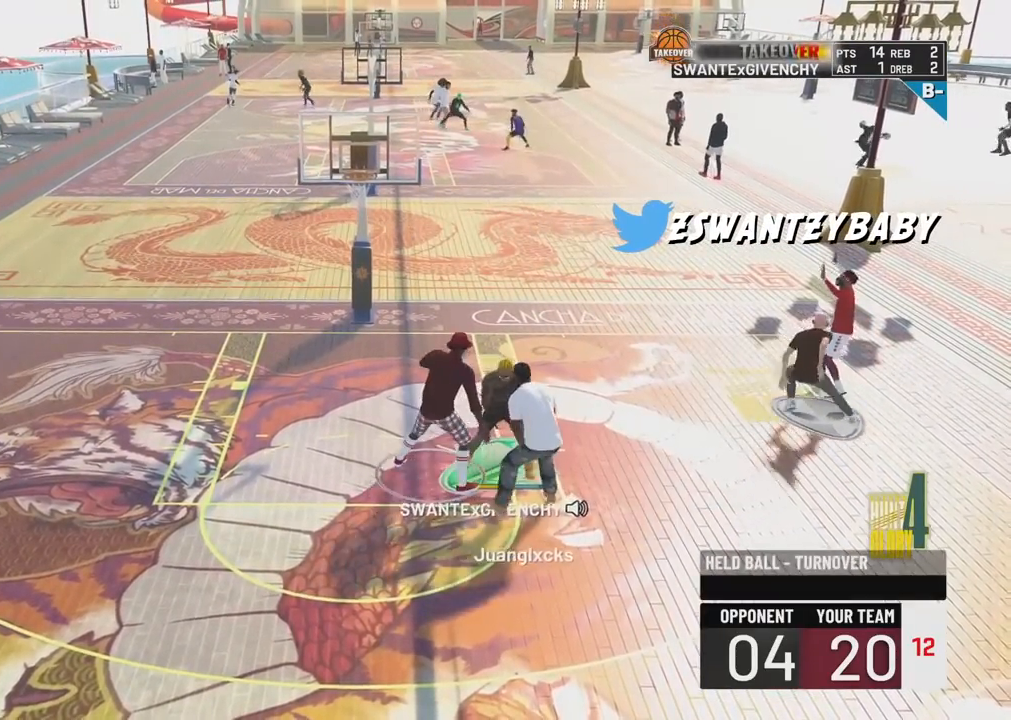
{"buttons": [], "left_stick": "center", "right_stick": "center", "events": []}
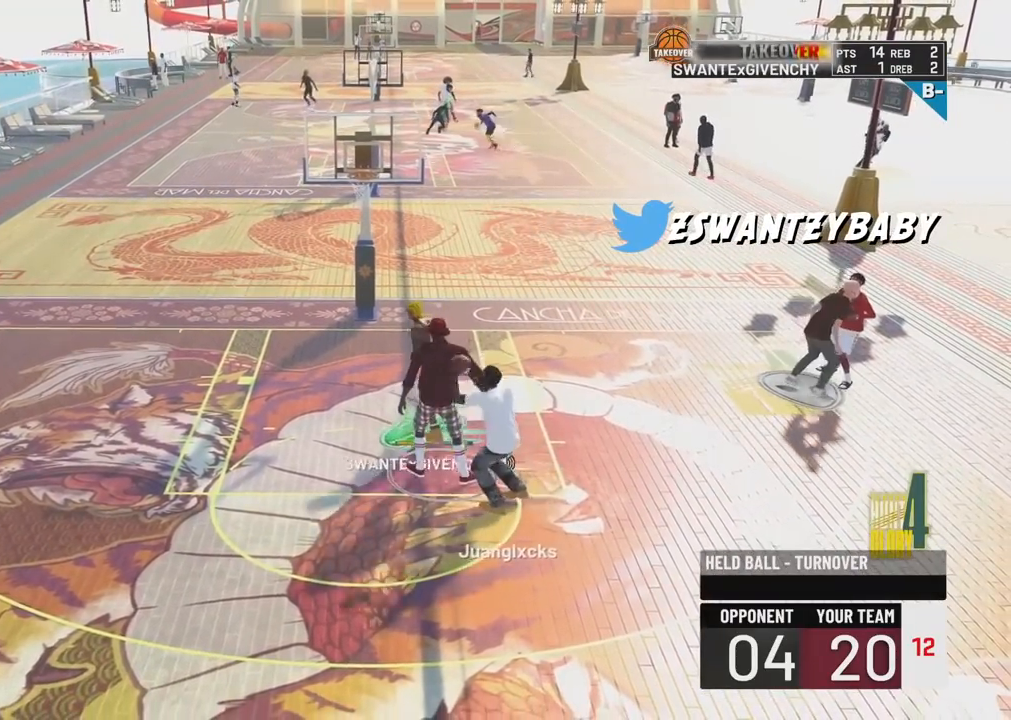
{"buttons": [], "left_stick": "center", "right_stick": "center", "events": []}
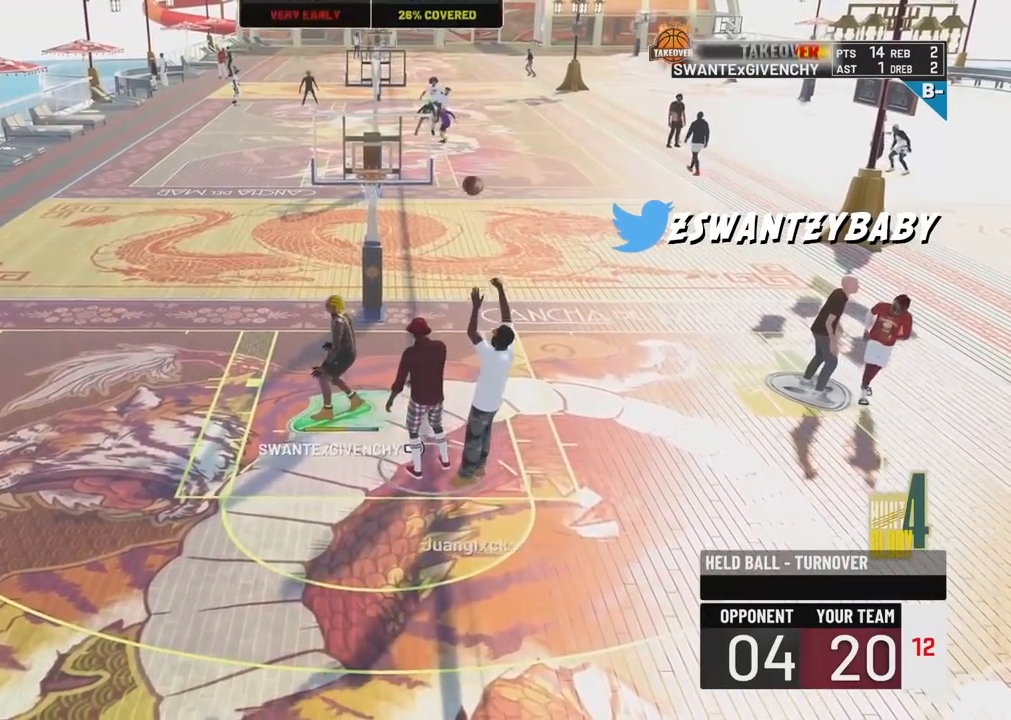
{"buttons": [], "left_stick": "center", "right_stick": "center", "events": []}
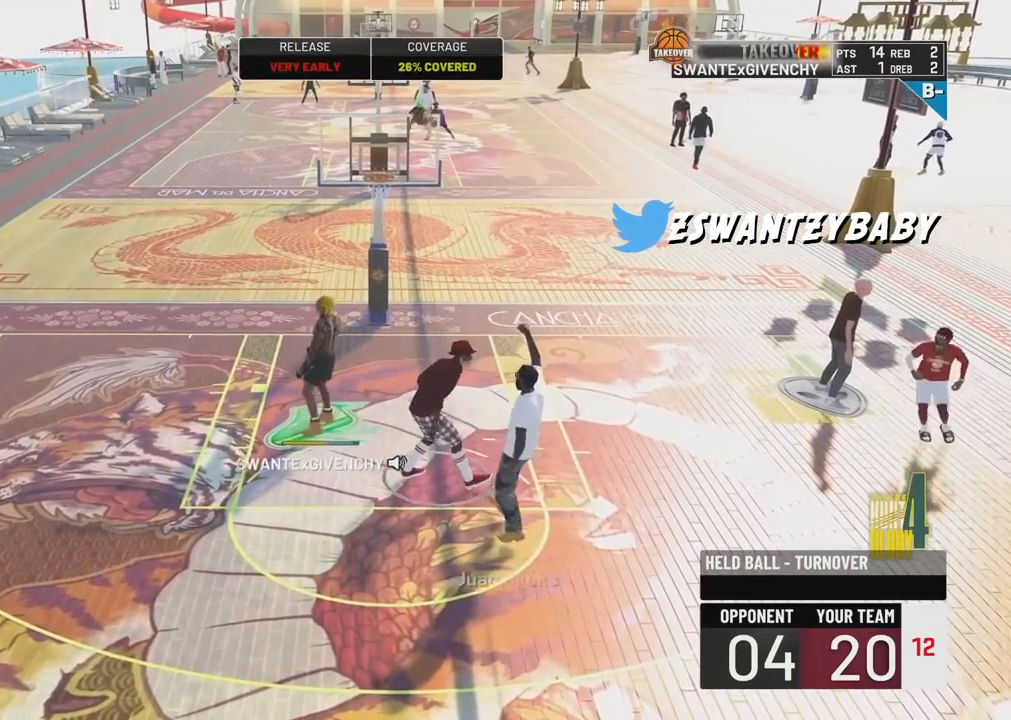
{"buttons": [], "left_stick": "center", "right_stick": "center", "events": []}
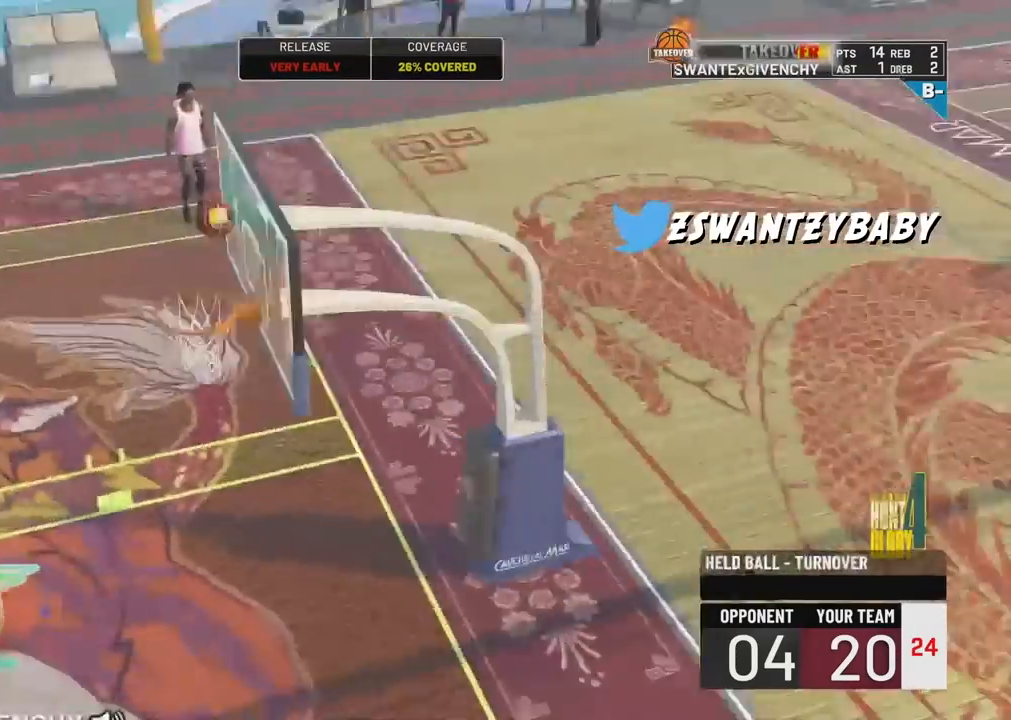
{"buttons": [], "left_stick": "center", "right_stick": "center", "events": []}
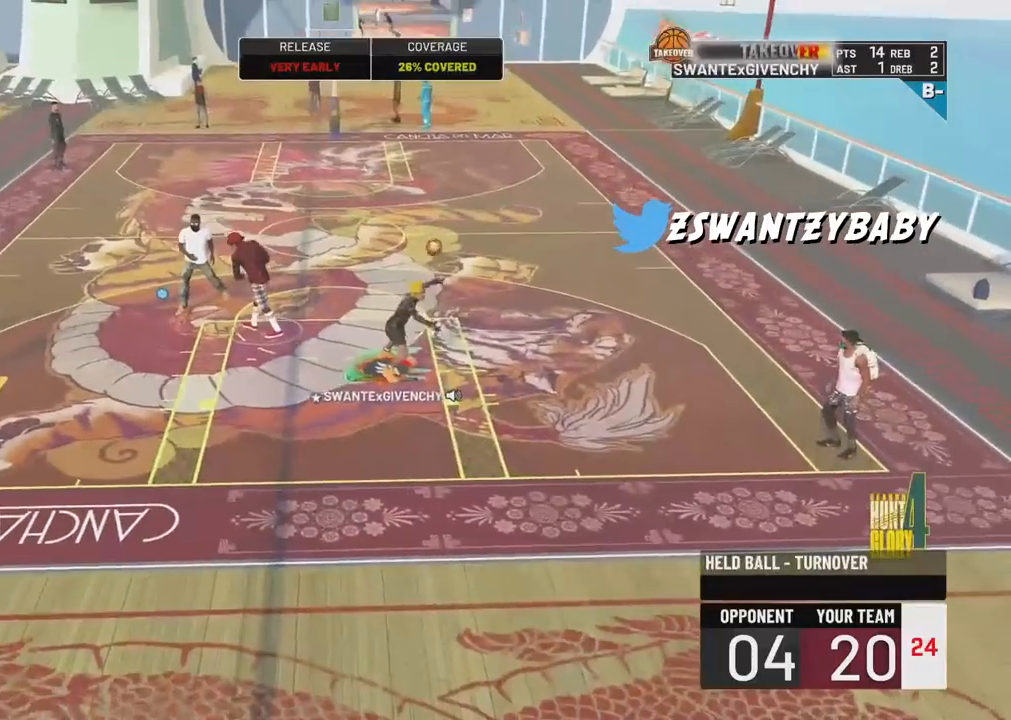
{"buttons": [], "left_stick": "center", "right_stick": "center", "events": []}
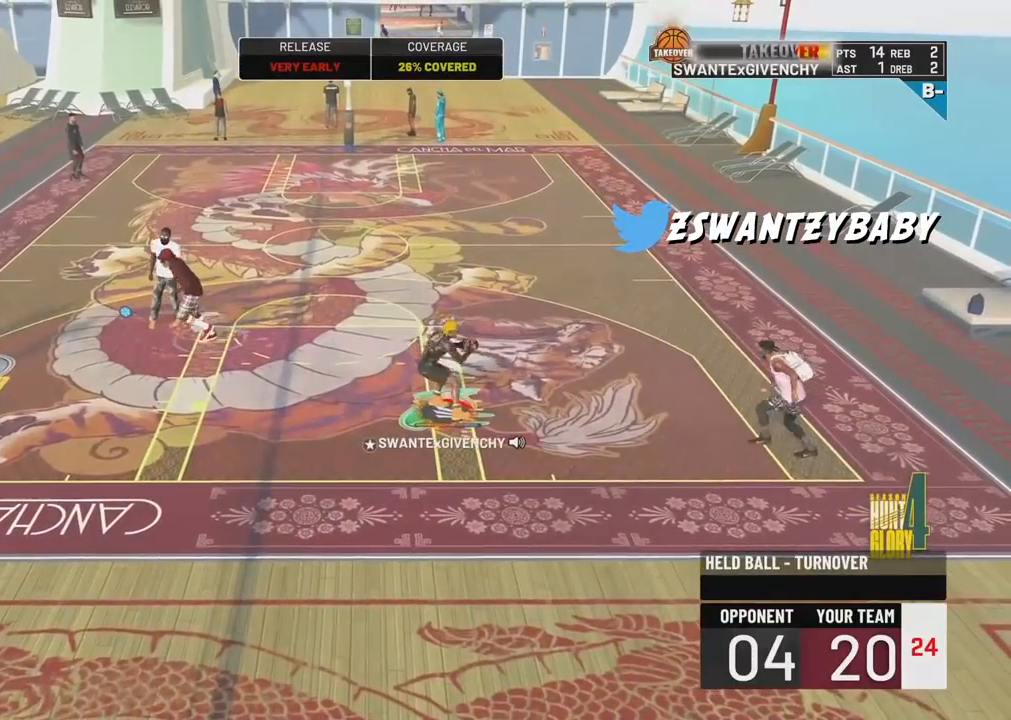
{"buttons": [], "left_stick": "down-left", "right_stick": "center", "events": [[183, "left_stick", "right"], [267, "left_stick", "down-right"], [500, "left_stick", "down-left"]]}
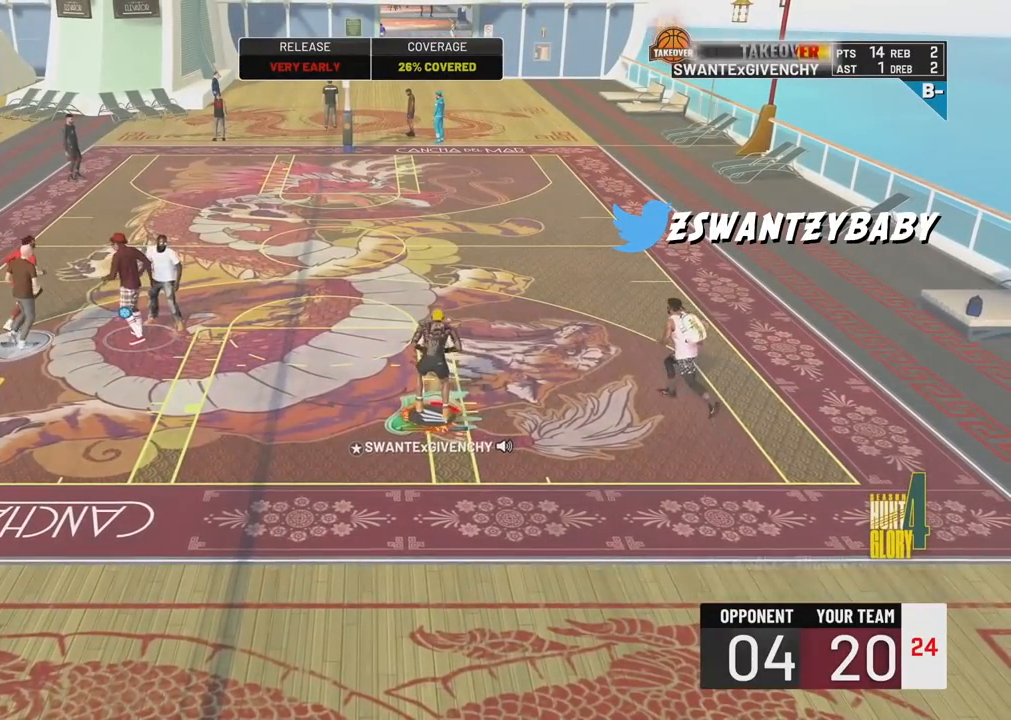
{"buttons": [], "left_stick": "up", "right_stick": "center", "events": [[183, "left_stick", "left"], [500, "left_stick", "up"]]}
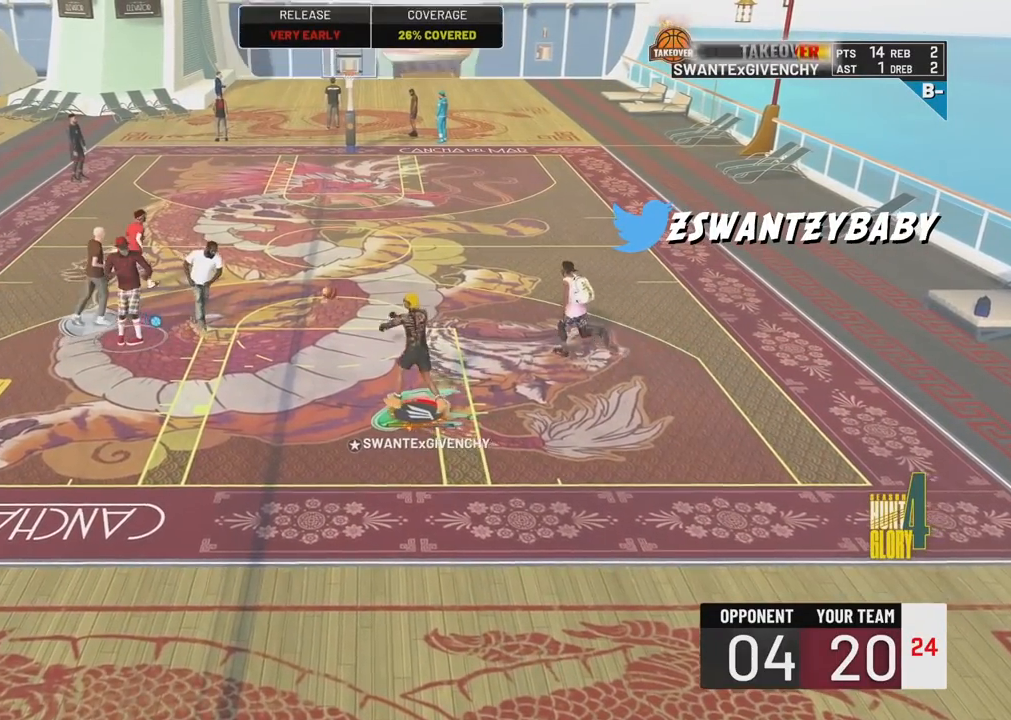
{"buttons": [], "left_stick": "up-left", "right_stick": "center", "events": [[117, "left_stick", "up-left"]]}
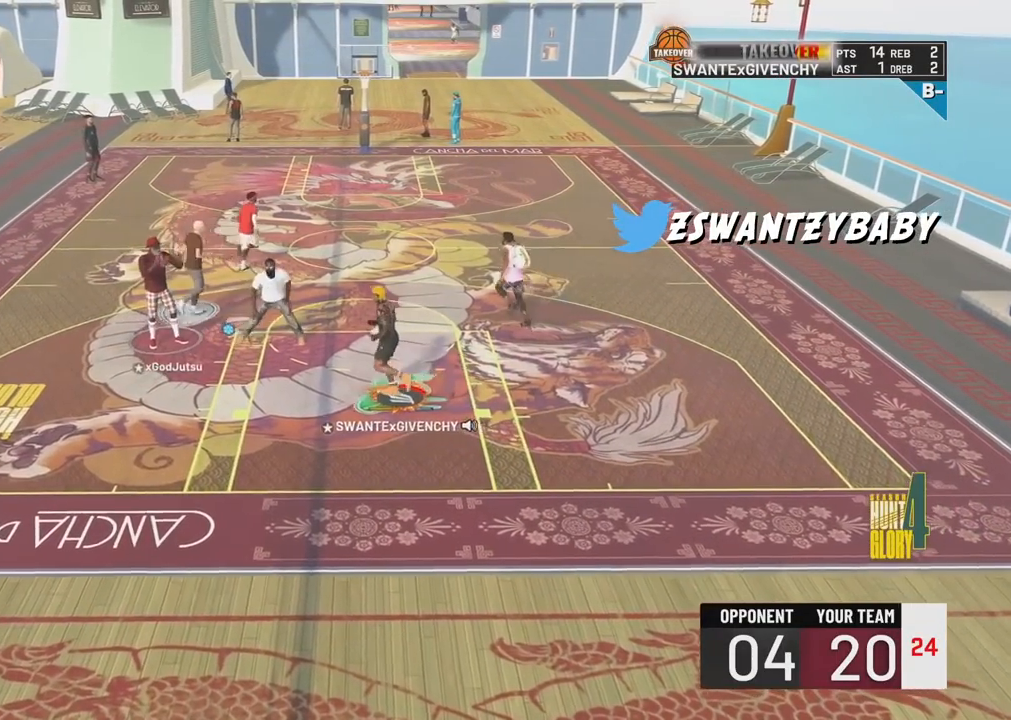
{"buttons": [], "left_stick": "up-left", "right_stick": "center", "events": []}
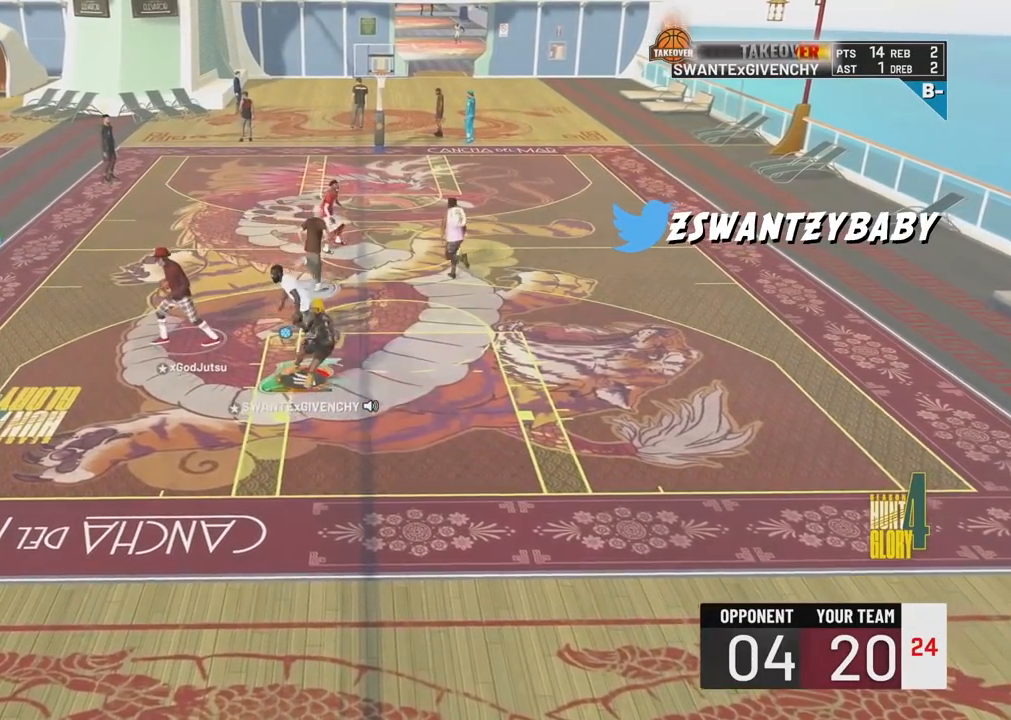
{"buttons": [], "left_stick": "center", "right_stick": "center", "events": [[17, "left_stick", "up"], [167, "left_stick", "center"]]}
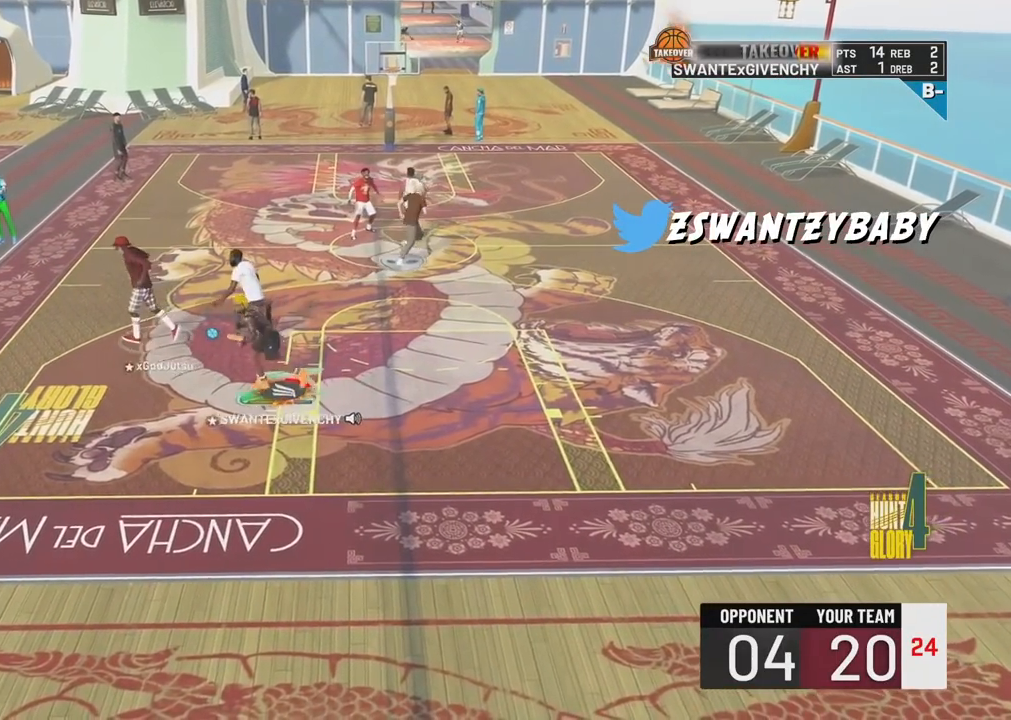
{"buttons": [], "left_stick": "center", "right_stick": "center", "events": []}
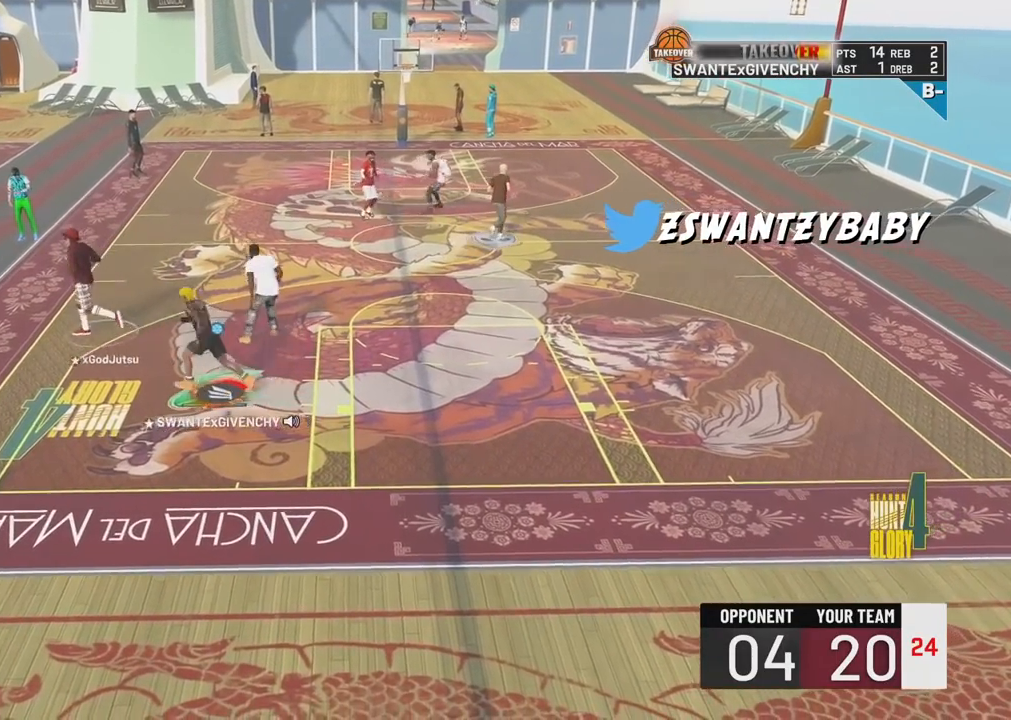
{"buttons": [], "left_stick": "down-right", "right_stick": "center", "events": [[450, "left_stick", "down-right"]]}
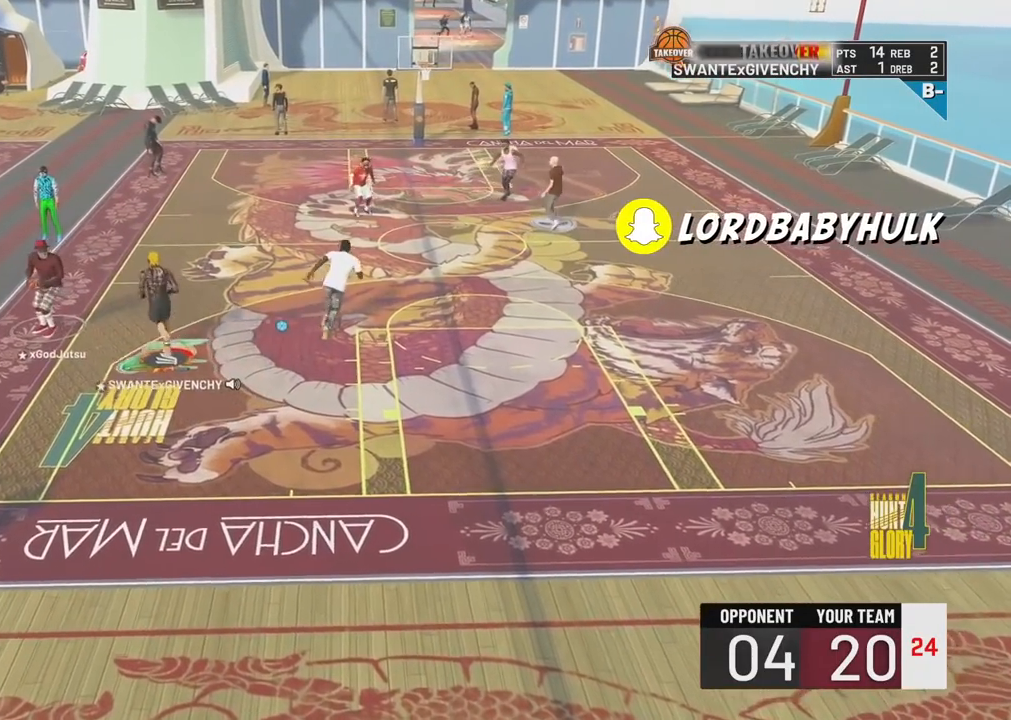
{"buttons": ["R2"], "left_stick": "down-right", "right_stick": "center", "events": [[267, "R2", "down"]]}
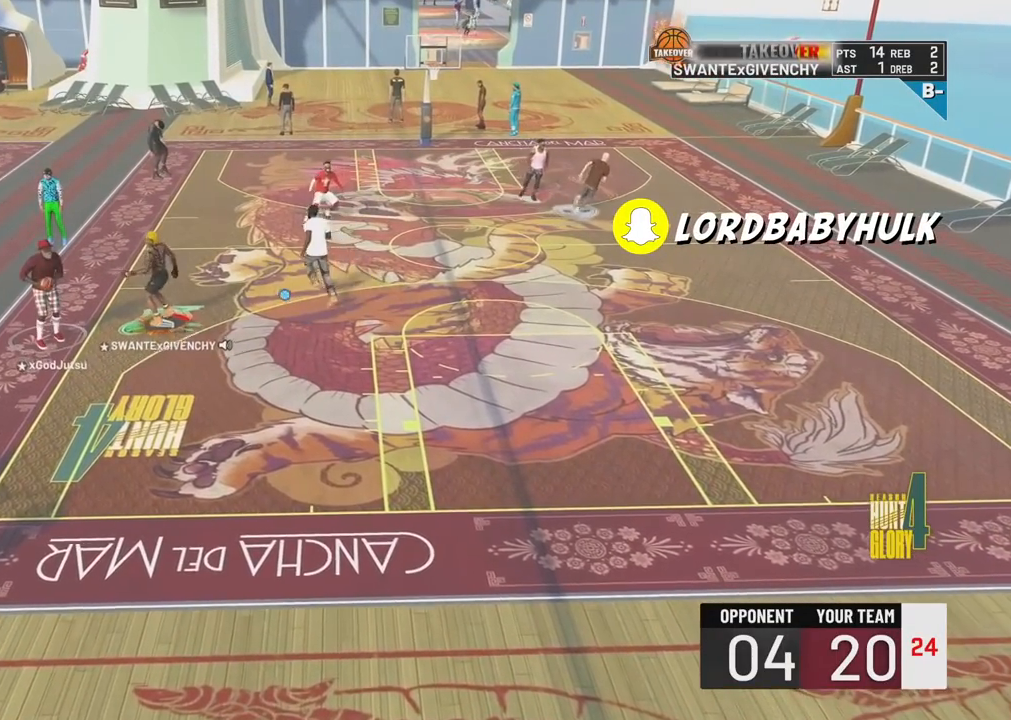
{"buttons": ["R2"], "left_stick": "right", "right_stick": "center", "events": [[17, "left_stick", "right"]]}
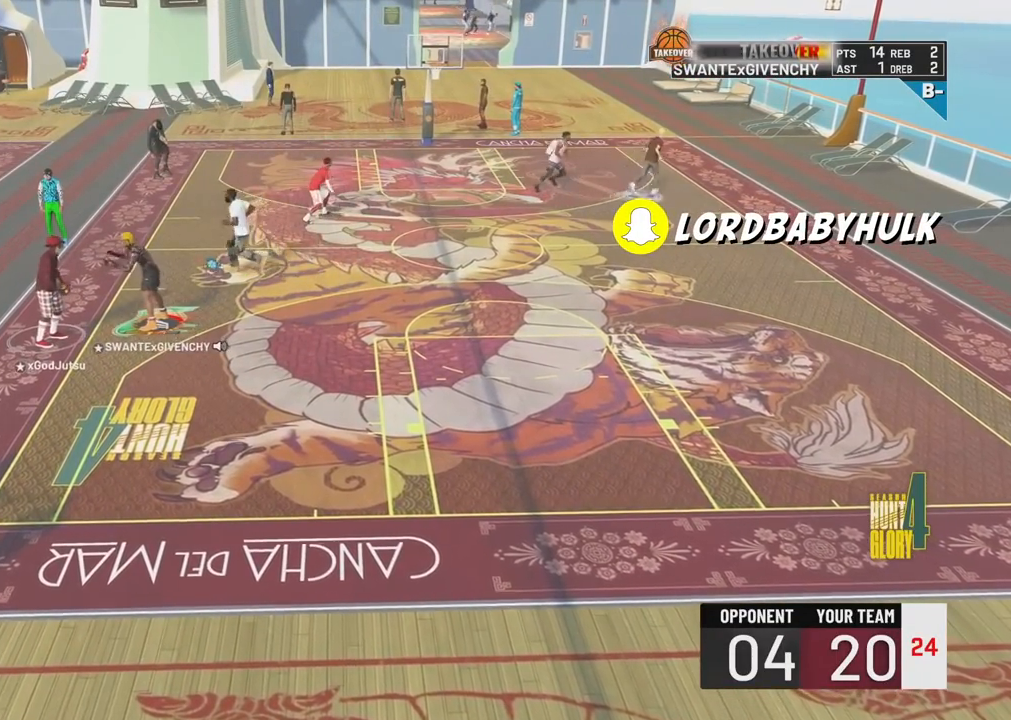
{"buttons": ["R2"], "left_stick": "right", "right_stick": "center", "events": [[133, "left_stick", "center"], [350, "right_stick", "down-left"], [400, "left_stick", "right"], [450, "right_stick", "center"]]}
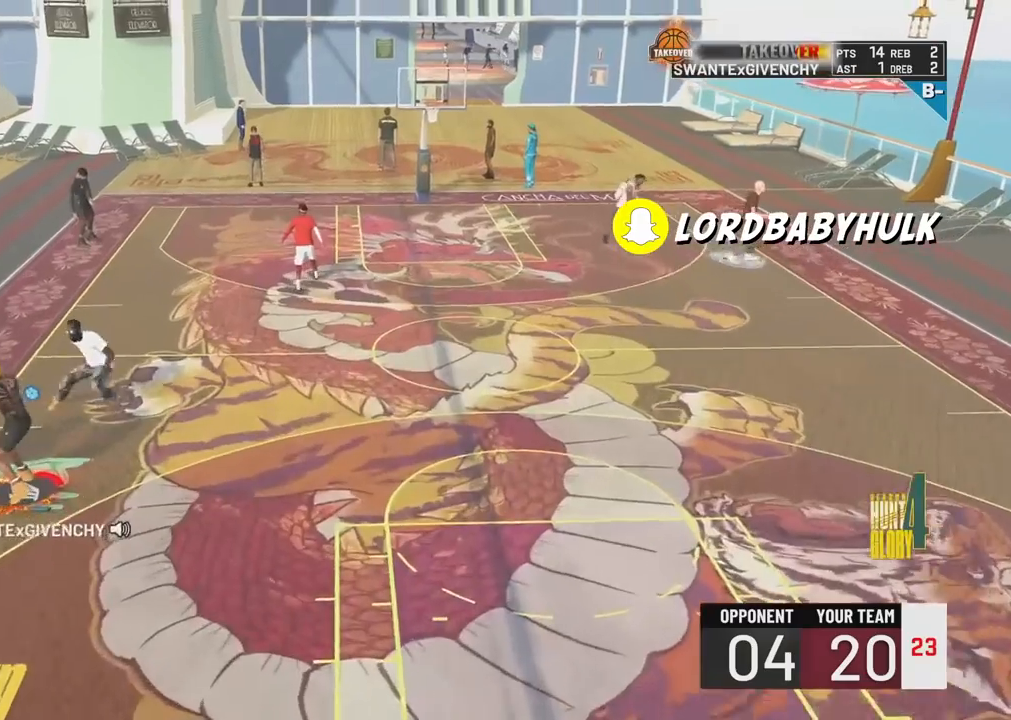
{"buttons": ["R2"], "left_stick": "up-left", "right_stick": "center", "events": [[67, "left_stick", "center"], [400, "left_stick", "up-left"]]}
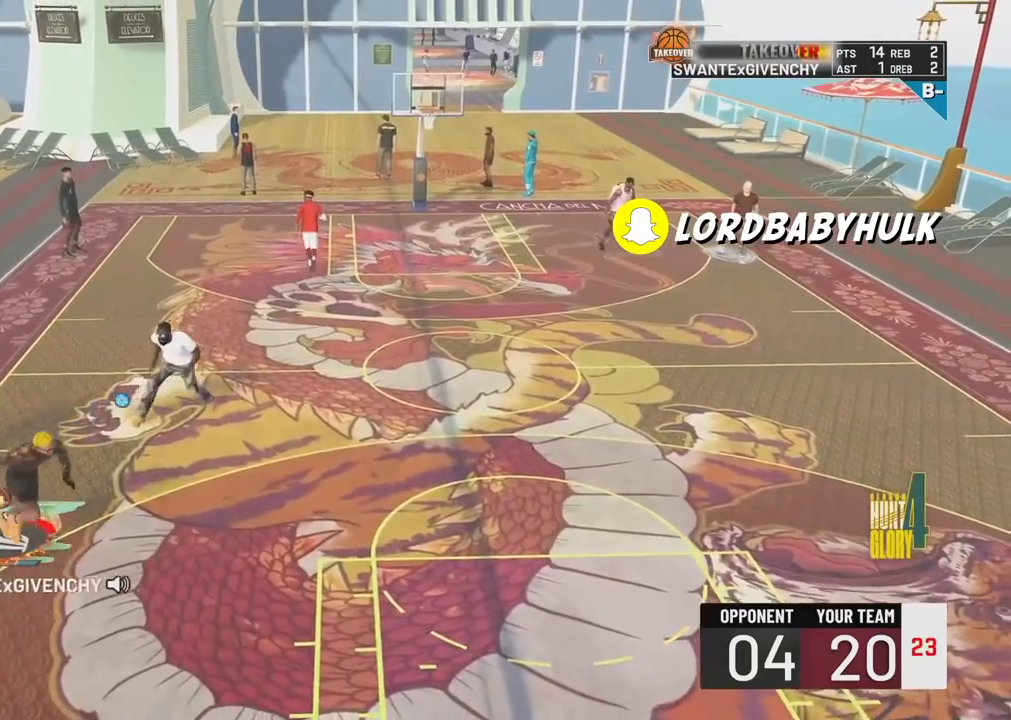
{"buttons": ["R2"], "left_stick": "up-left", "right_stick": "center", "events": []}
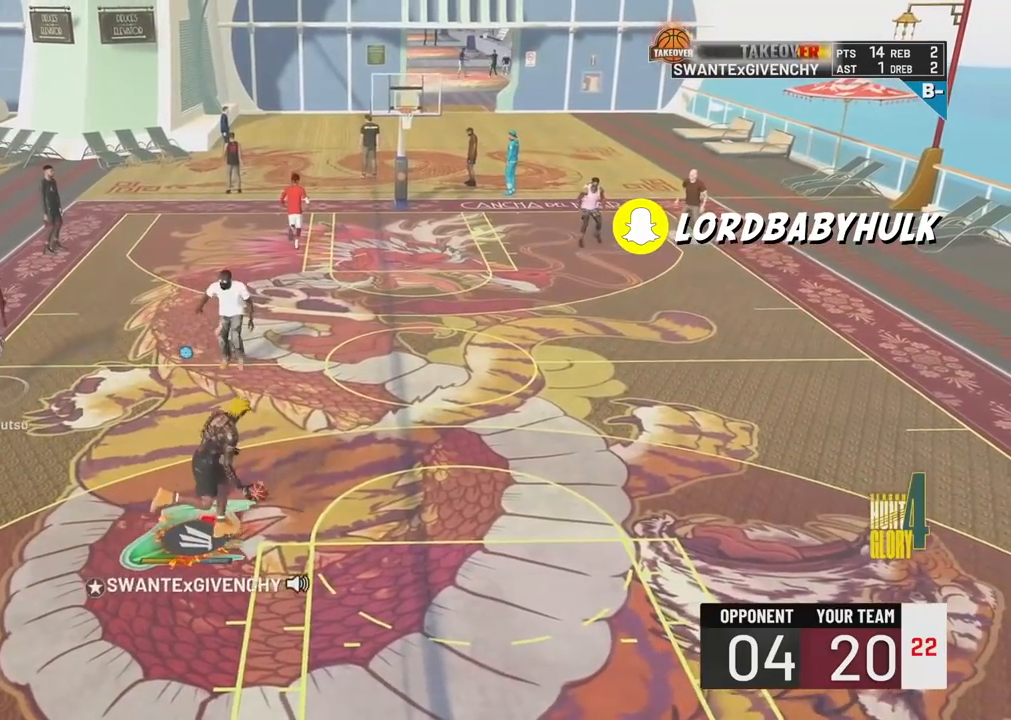
{"buttons": ["R2"], "left_stick": "center", "right_stick": "center", "events": [[400, "left_stick", "center"]]}
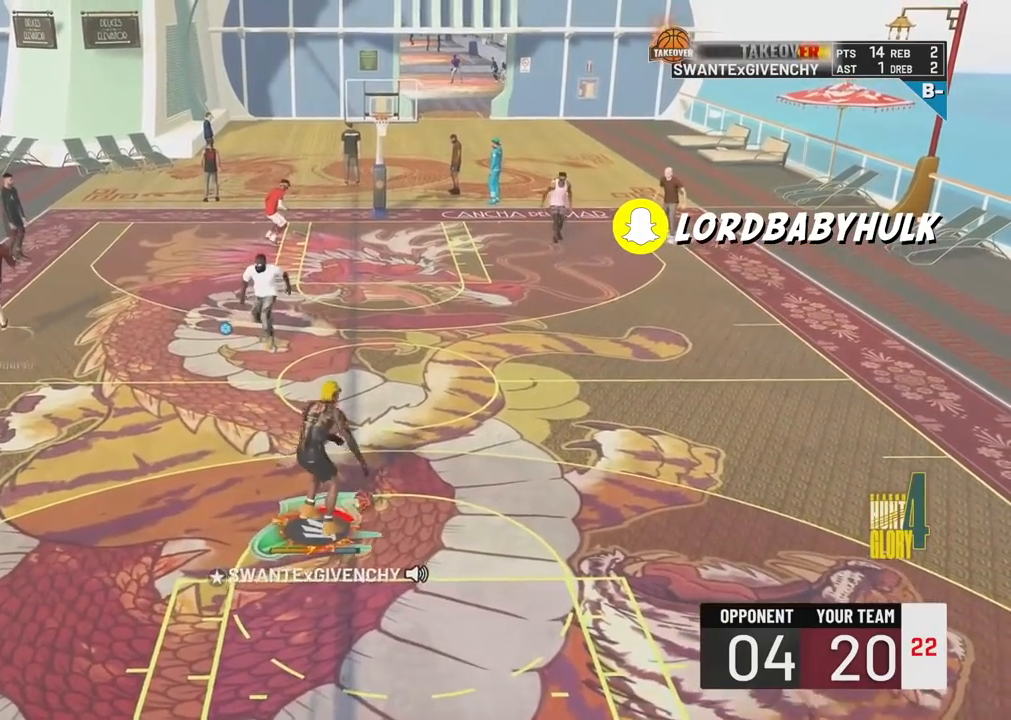
{"buttons": ["R2"], "left_stick": "center", "right_stick": "center", "events": [[100, "right_stick", "right"], [183, "right_stick", "center"], [200, "left_stick", "down-left"], [367, "left_stick", "center"]]}
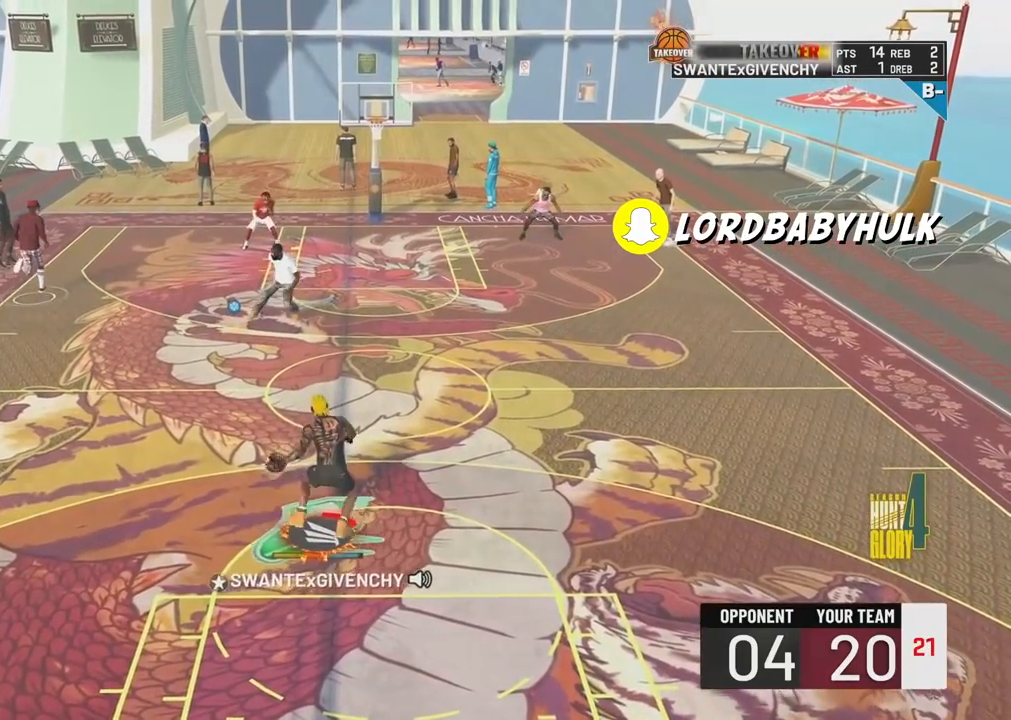
{"buttons": ["R2"], "left_stick": "center", "right_stick": "center", "events": [[33, "right_stick", "down-left"], [100, "left_stick", "right"], [100, "right_stick", "center"], [267, "left_stick", "center"]]}
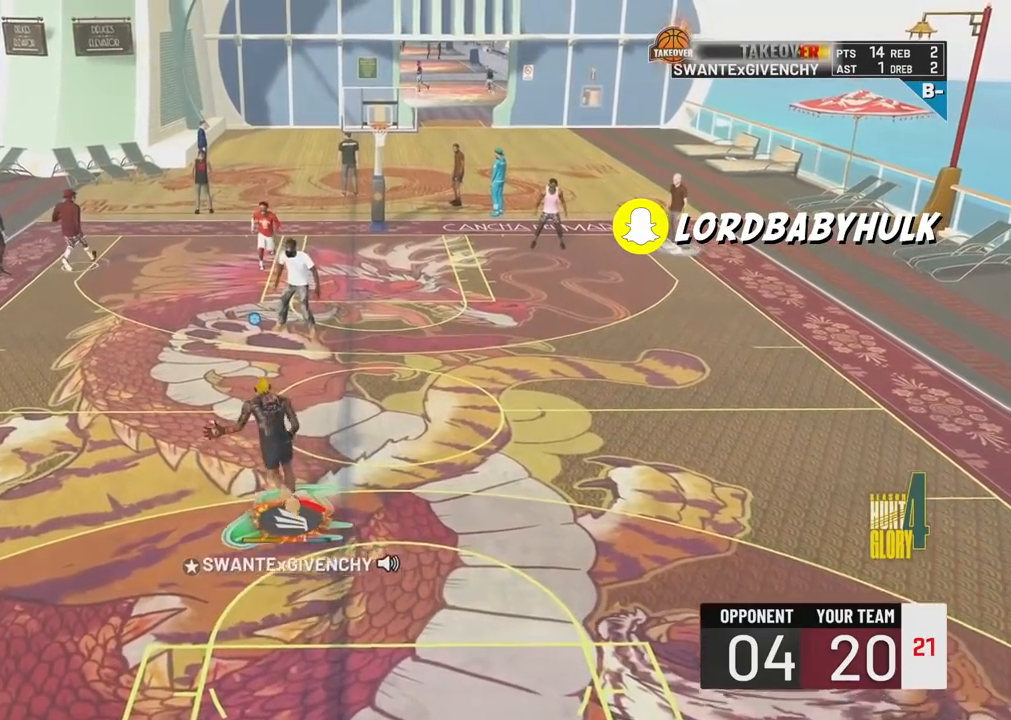
{"buttons": ["R2"], "left_stick": "center", "right_stick": "center", "events": []}
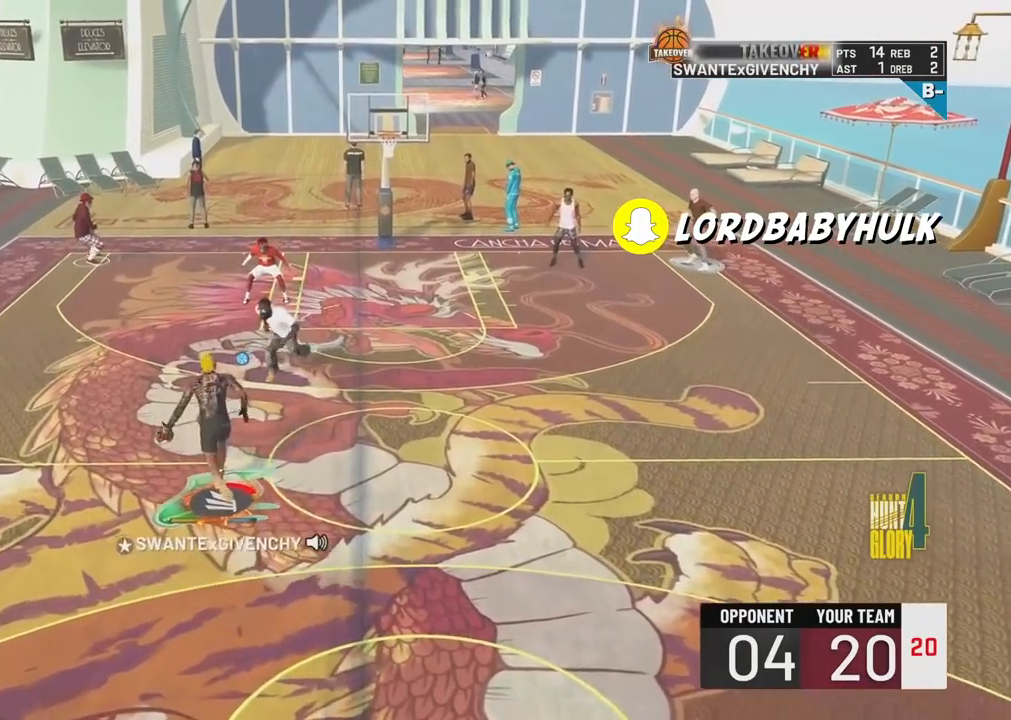
{"buttons": ["R2"], "left_stick": "center", "right_stick": "center", "events": [[183, "right_stick", "down-left"], [250, "right_stick", "center"], [317, "left_stick", "down-right"], [450, "left_stick", "center"]]}
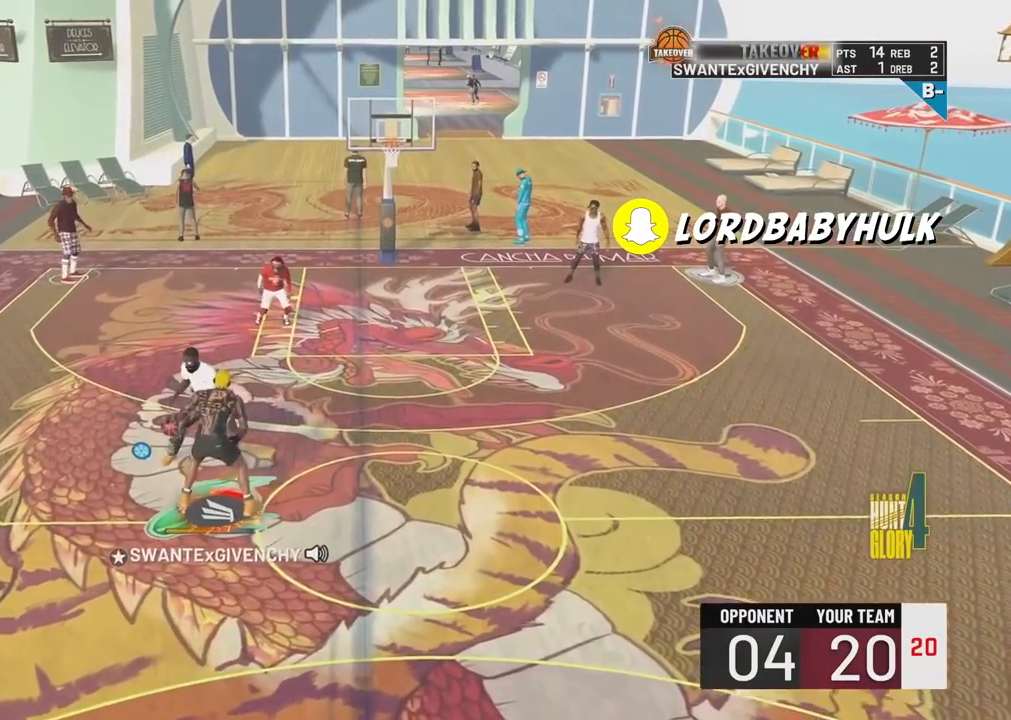
{"buttons": ["R2"], "left_stick": "up-left", "right_stick": "center", "events": [[500, "left_stick", "up-left"]]}